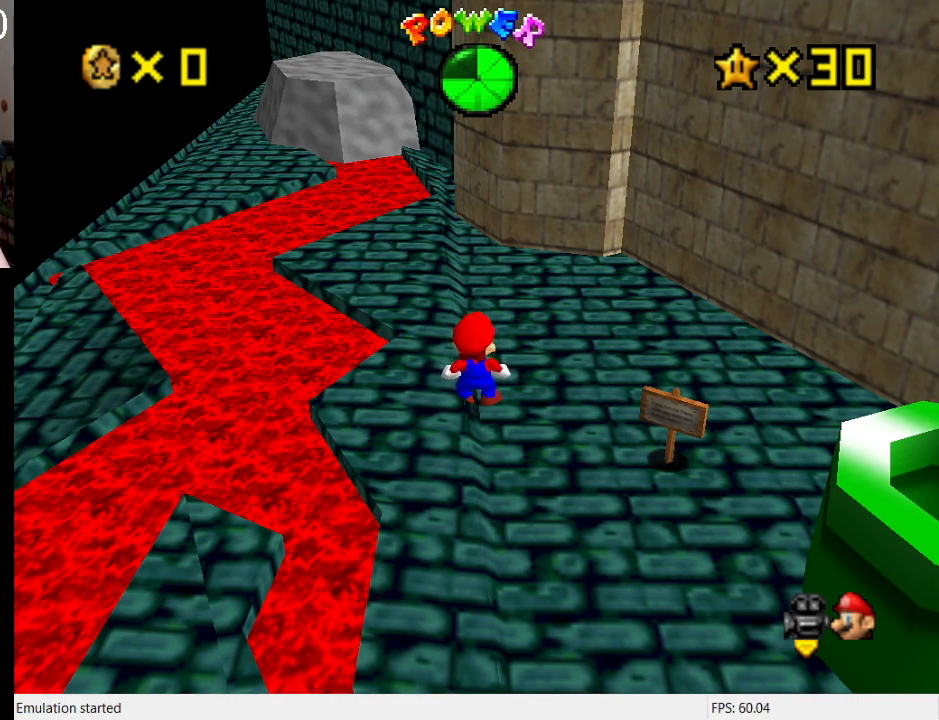
Gameplay with a controller (PlayStation layout); each line is a JSON object with the inputs held at the frame after it. "events" lists button and stick changes between this image and that frame as [ms after this image, input, new state], when the widget could be followed in between. Not read: L3 R3.
{"buttons": [], "left_stick": "up-left", "right_stick": "center", "events": [[67, "left_stick", "up-left"]]}
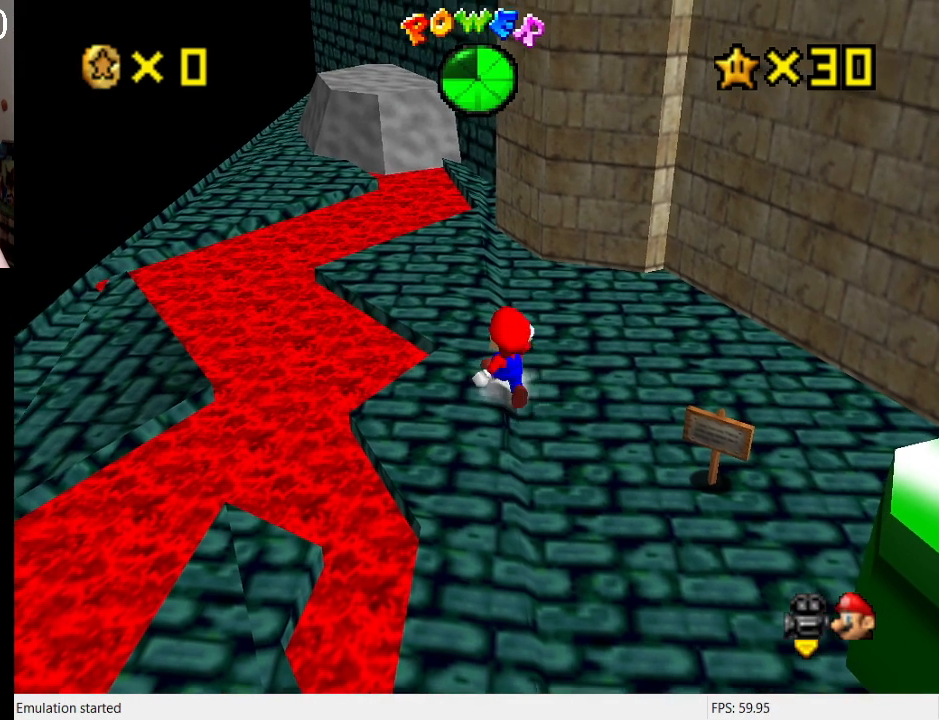
{"buttons": ["CROSS"], "left_stick": "up-left", "right_stick": "center", "events": [[433, "CROSS", "down"]]}
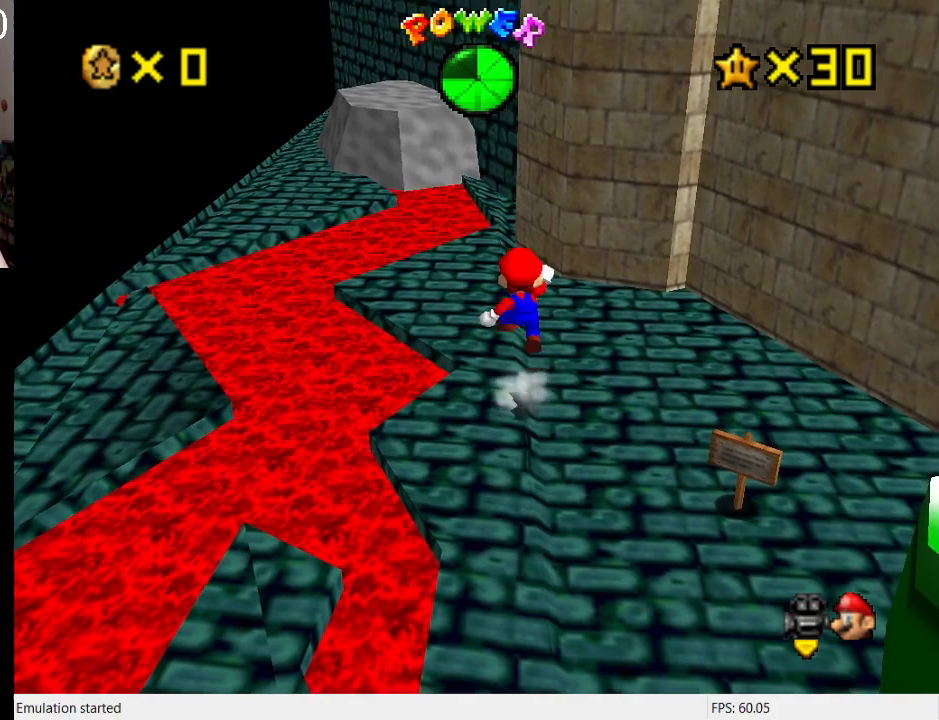
{"buttons": ["CROSS", "SQUARE"], "left_stick": "up-left", "right_stick": "center", "events": [[67, "CROSS", "up"], [167, "SQUARE", "down"], [300, "SQUARE", "up"], [467, "CROSS", "down"], [467, "SQUARE", "down"]]}
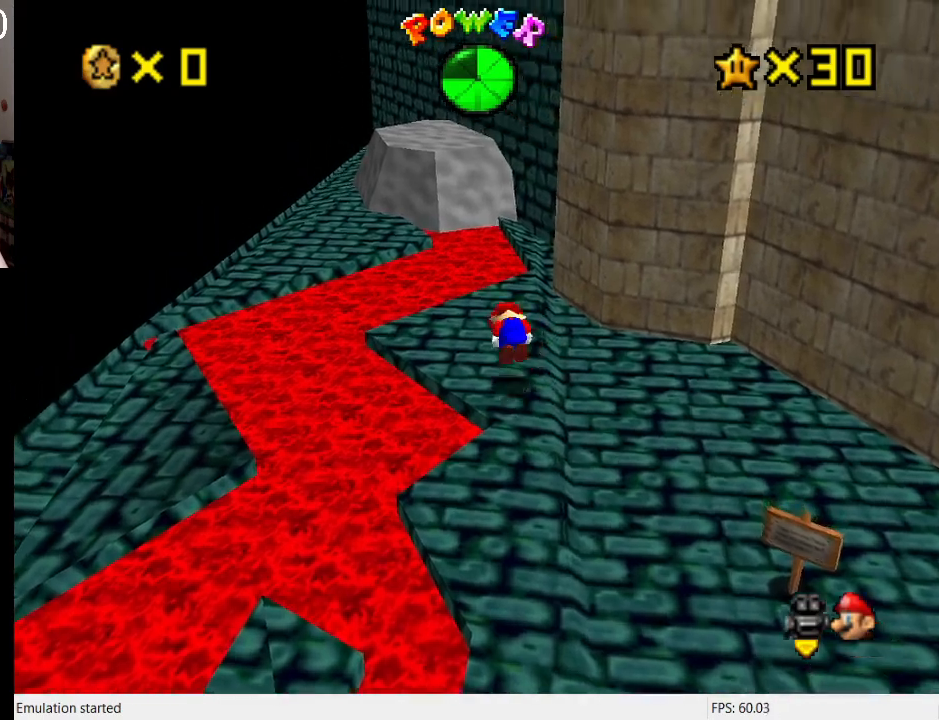
{"buttons": ["CROSS"], "left_stick": "up-left", "right_stick": "center", "events": [[33, "left_stick", "down-left"], [133, "SQUARE", "up"], [167, "CROSS", "up"], [167, "left_stick", "left"], [367, "left_stick", "up-left"], [500, "CROSS", "down"]]}
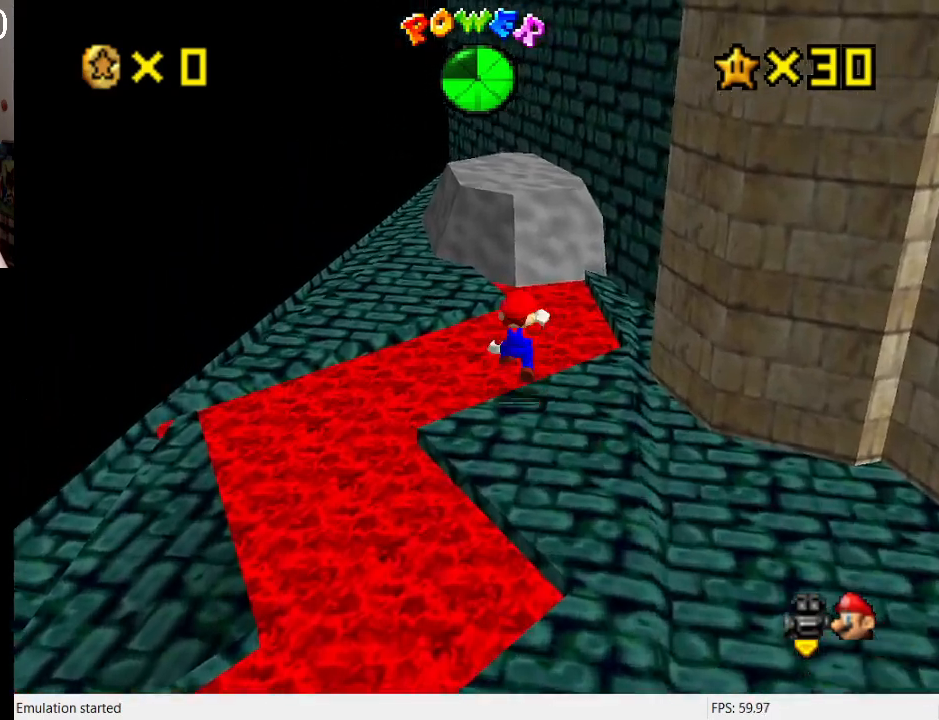
{"buttons": [], "left_stick": "left", "right_stick": "center", "events": [[200, "CROSS", "up"], [300, "L1", "down"], [433, "L1", "up"], [467, "left_stick", "left"]]}
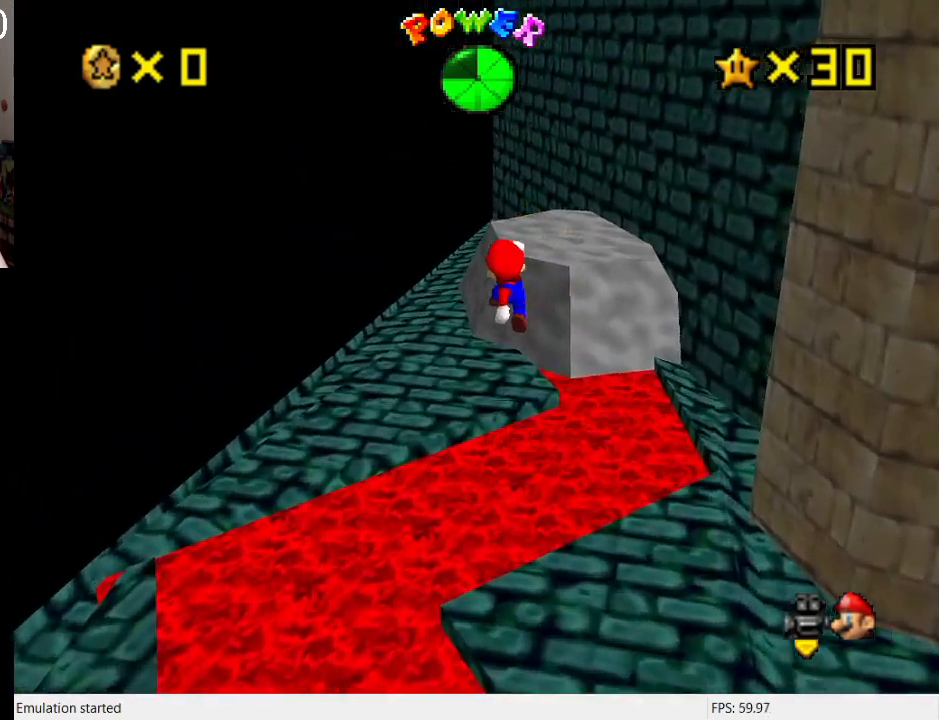
{"buttons": [], "left_stick": "down-right", "right_stick": "center", "events": [[133, "L1", "down"], [200, "left_stick", "up"], [267, "CROSS", "down"], [267, "L1", "up"], [300, "left_stick", "down-right"], [433, "CROSS", "up"]]}
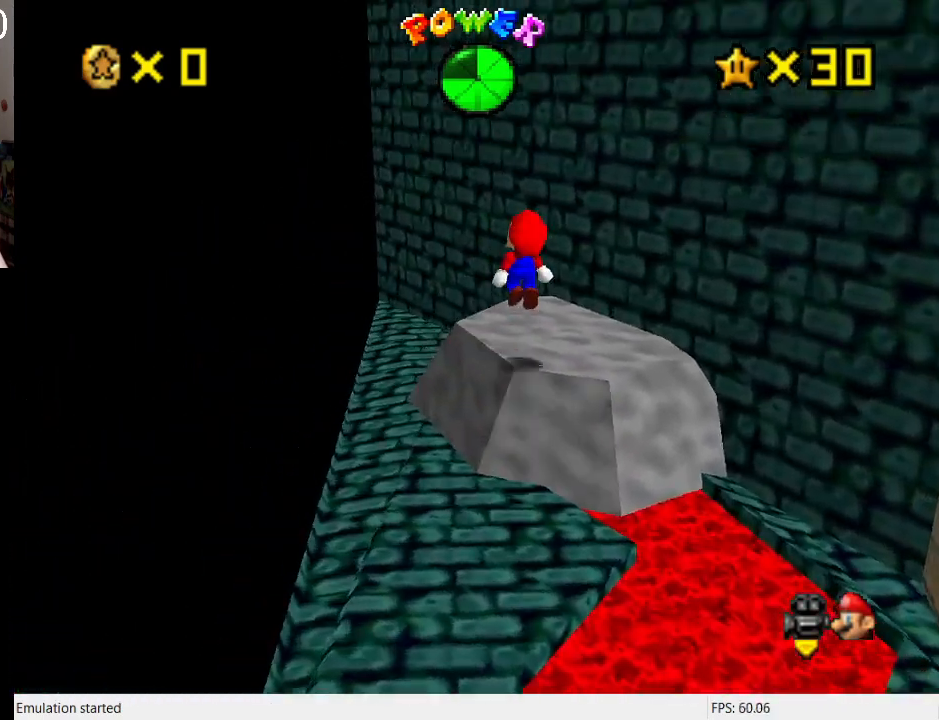
{"buttons": ["L1"], "left_stick": "center", "right_stick": "center", "events": [[33, "L1", "down"], [33, "left_stick", "up-right"], [200, "L1", "up"], [333, "left_stick", "center"], [433, "L1", "down"]]}
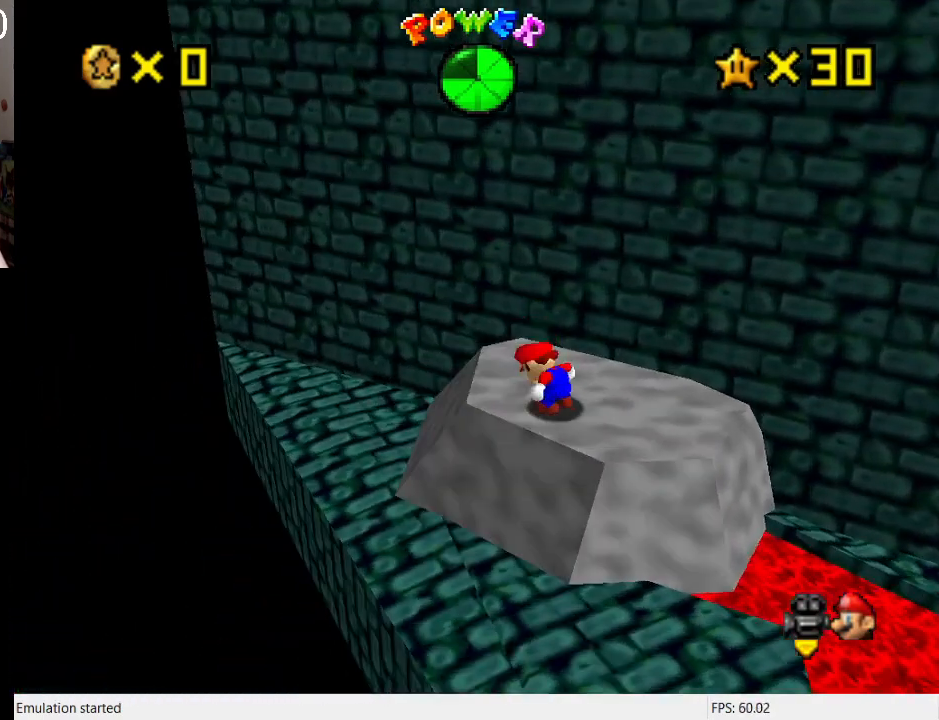
{"buttons": [], "left_stick": "right", "right_stick": "center", "events": [[33, "left_stick", "up-right"], [100, "L1", "up"], [367, "L1", "down"], [400, "left_stick", "right"], [500, "L1", "up"]]}
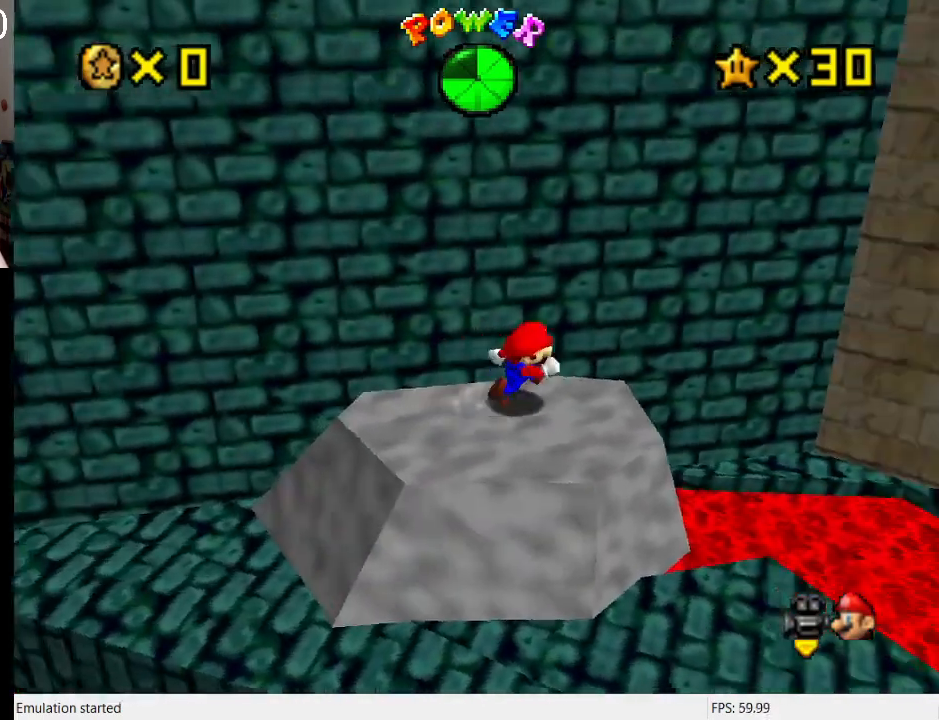
{"buttons": ["L1"], "left_stick": "up-right", "right_stick": "center", "events": [[100, "CROSS", "down"], [233, "CROSS", "up"], [367, "L1", "down"], [400, "left_stick", "up-right"]]}
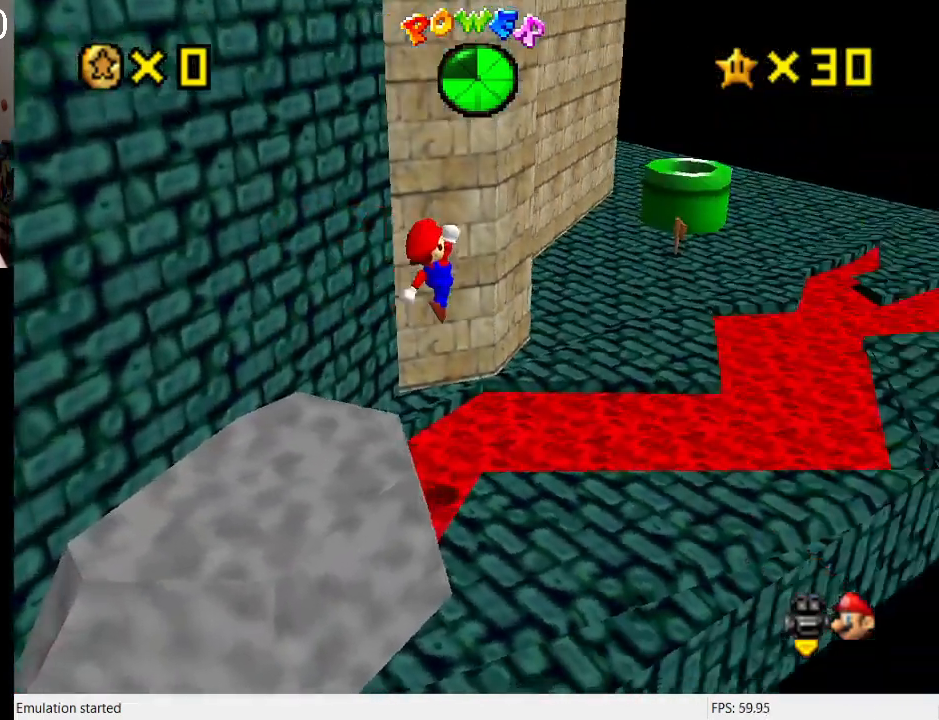
{"buttons": ["CROSS", "SQUARE"], "left_stick": "up-left", "right_stick": "center", "events": [[67, "L1", "up"], [200, "SQUARE", "down"], [233, "left_stick", "up-left"], [300, "SQUARE", "up"], [367, "CROSS", "down"], [433, "SQUARE", "down"]]}
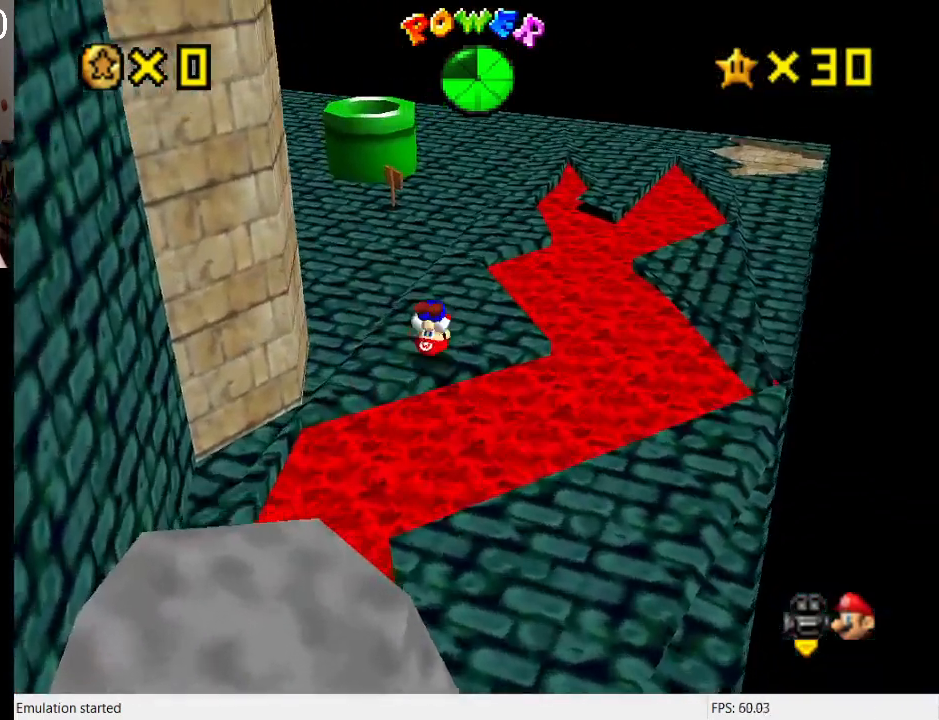
{"buttons": ["CROSS"], "left_stick": "up", "right_stick": "center", "events": [[100, "CROSS", "up"], [100, "SQUARE", "up"], [367, "left_stick", "up"], [500, "CROSS", "down"]]}
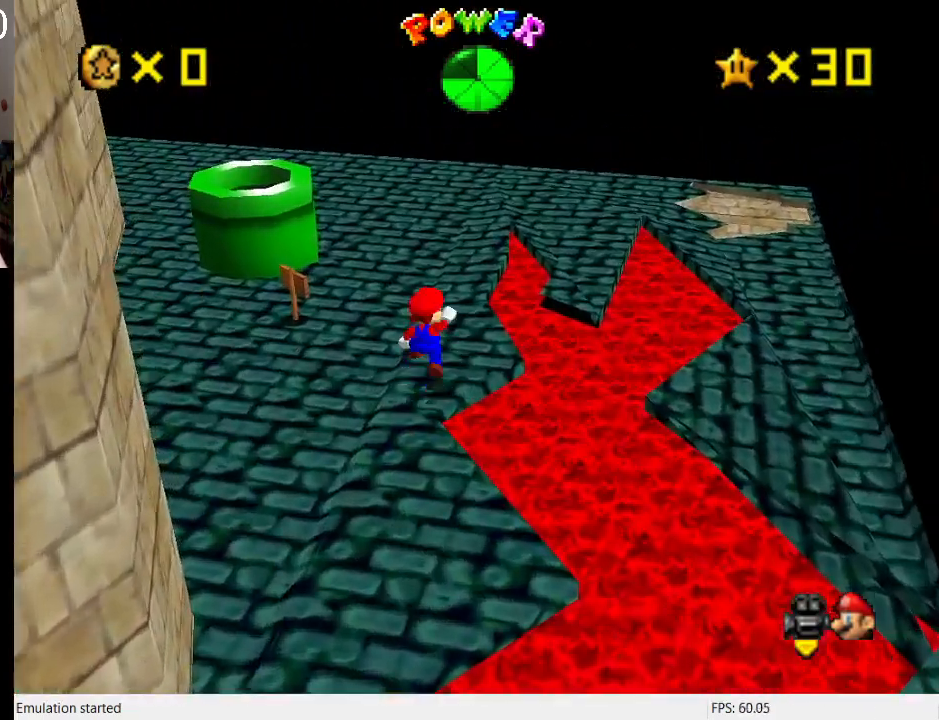
{"buttons": [], "left_stick": "up", "right_stick": "center", "events": [[100, "left_stick", "up-right"], [133, "CROSS", "up"], [233, "left_stick", "right"], [400, "left_stick", "up-right"], [500, "left_stick", "up"]]}
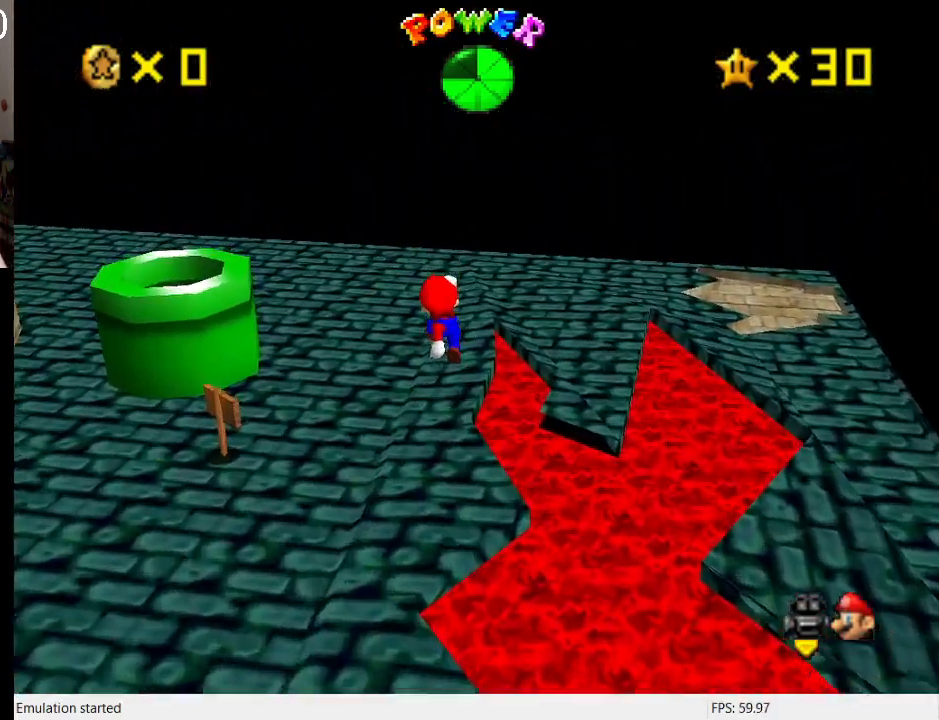
{"buttons": [], "left_stick": "up-right", "right_stick": "center", "events": [[267, "left_stick", "up-right"]]}
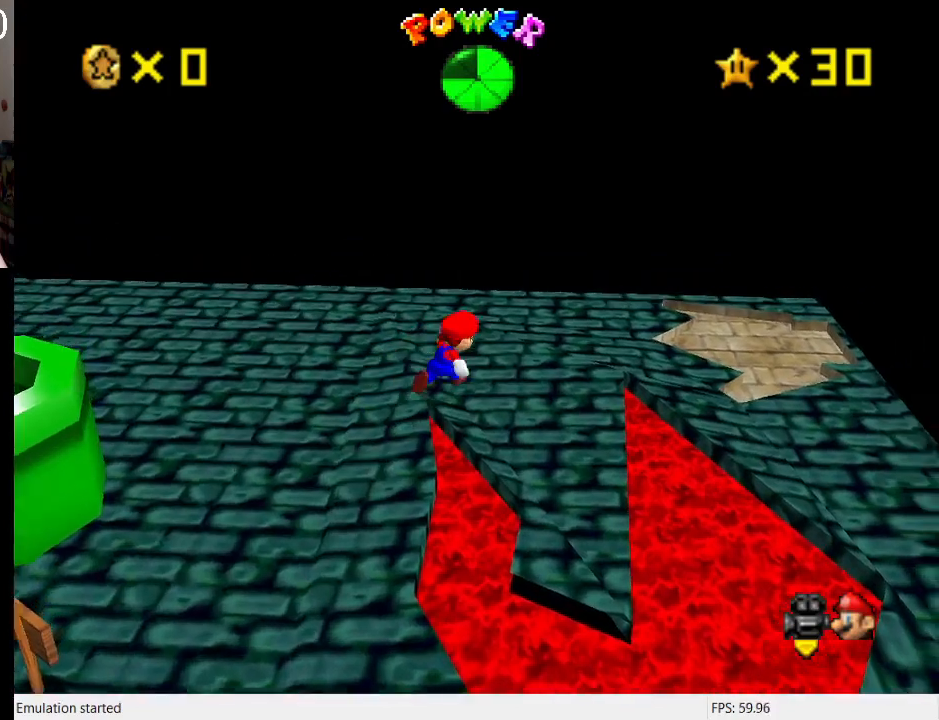
{"buttons": [], "left_stick": "up-right", "right_stick": "center", "events": []}
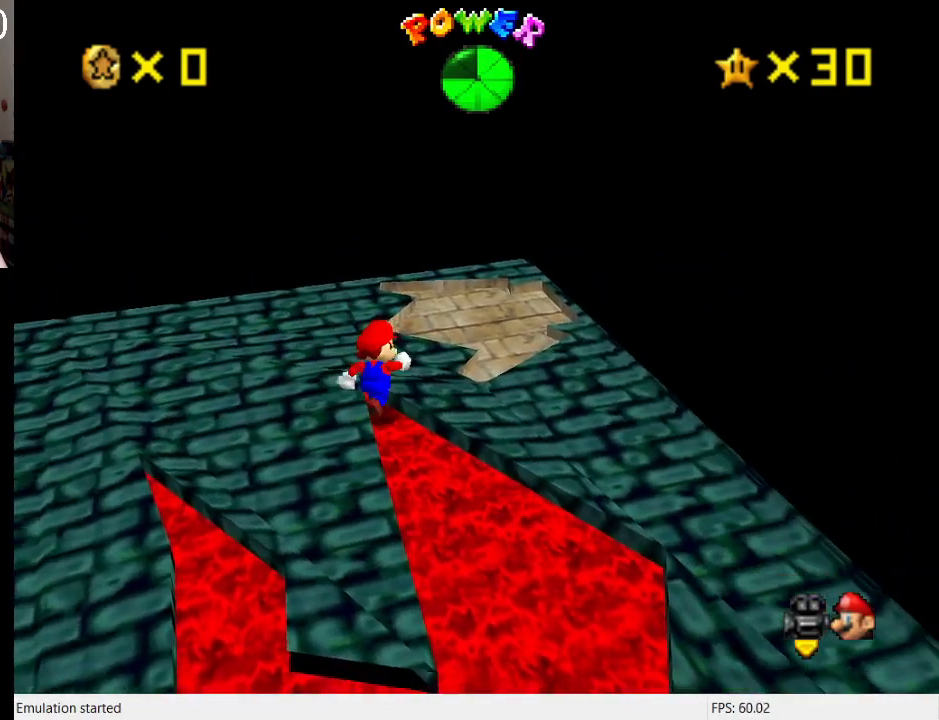
{"buttons": [], "left_stick": "center", "right_stick": "center", "events": [[433, "CROSS", "down"], [500, "CROSS", "up"], [500, "left_stick", "center"]]}
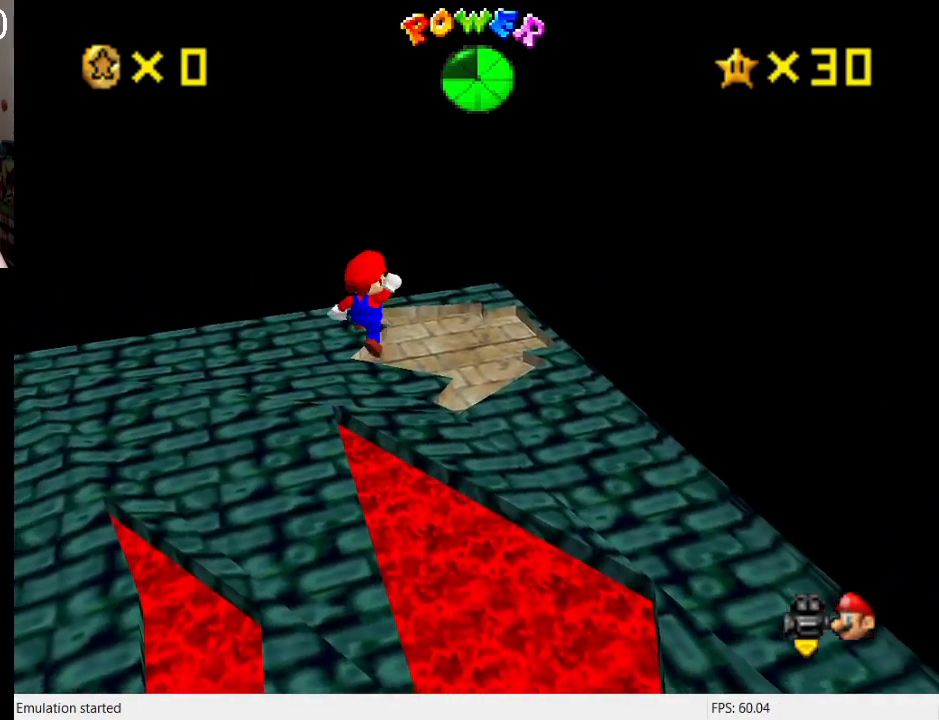
{"buttons": [], "left_stick": "center", "right_stick": "center", "events": []}
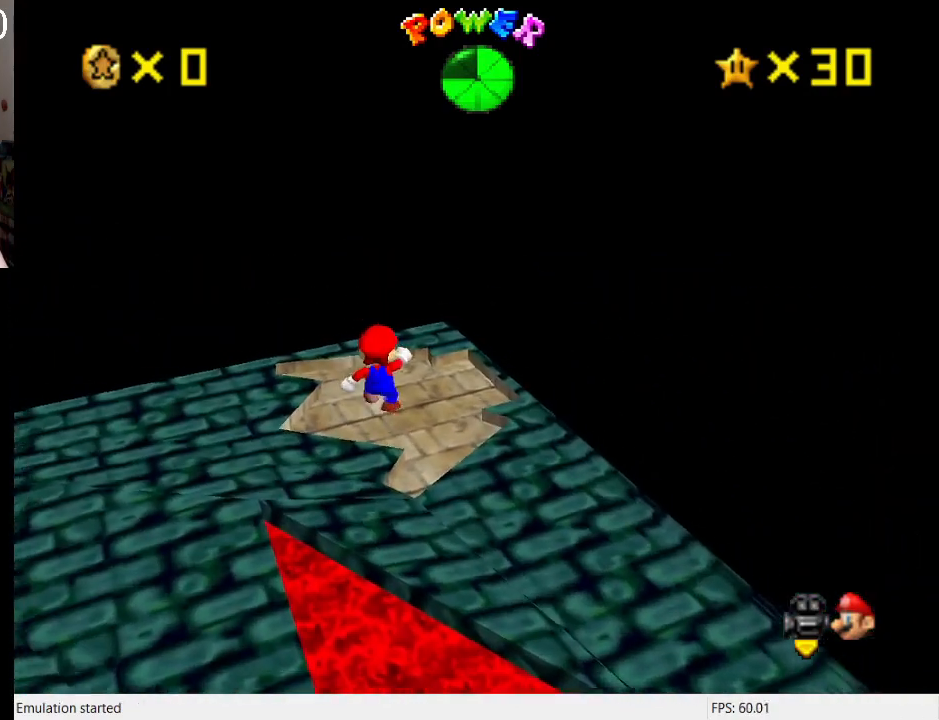
{"buttons": [], "left_stick": "center", "right_stick": "center", "events": []}
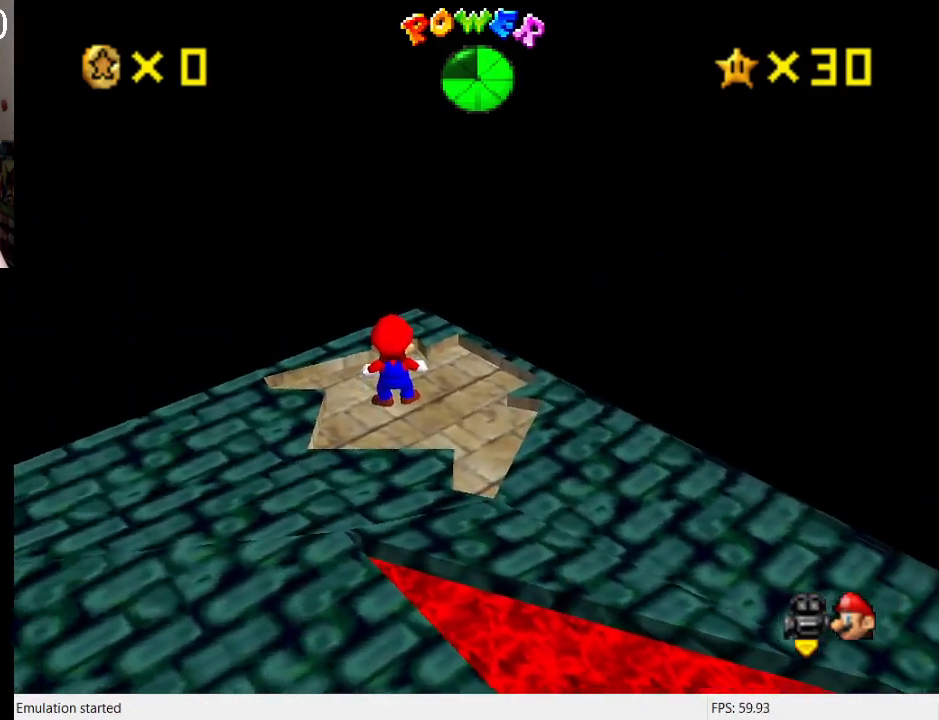
{"buttons": ["CROSS"], "left_stick": "center", "right_stick": "center", "events": [[500, "CROSS", "down"]]}
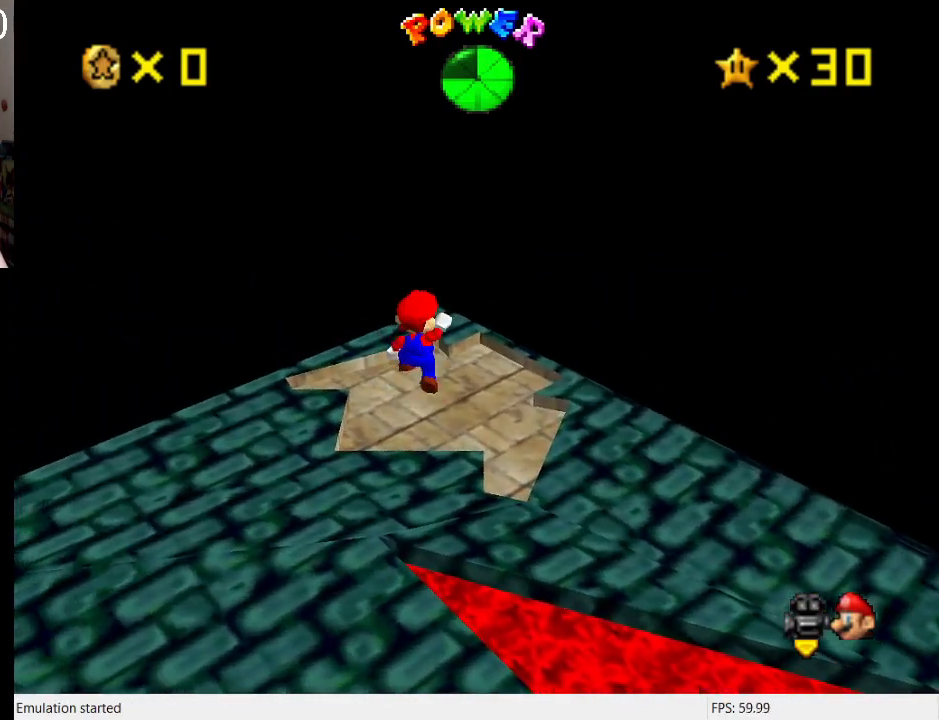
{"buttons": [], "left_stick": "center", "right_stick": "center", "events": [[100, "left_stick", "down"], [133, "CROSS", "up"], [167, "left_stick", "down-left"], [500, "left_stick", "center"]]}
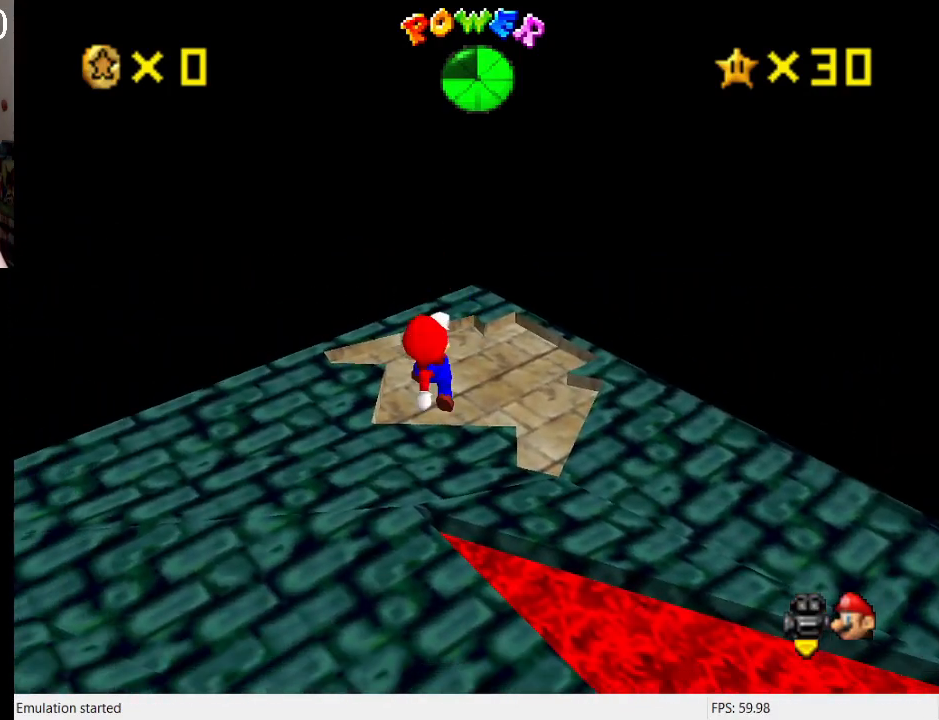
{"buttons": [], "left_stick": "up-right", "right_stick": "center", "events": [[233, "SQUARE", "down"], [267, "left_stick", "up-right"], [333, "SQUARE", "up"]]}
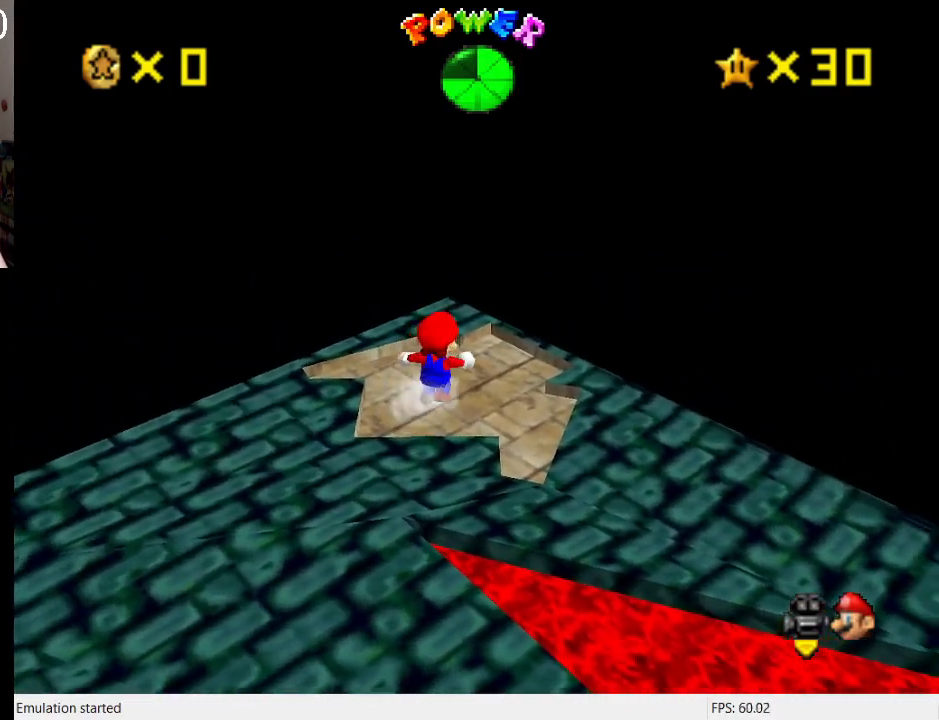
{"buttons": ["CROSS"], "left_stick": "down-left", "right_stick": "center", "events": [[300, "left_stick", "down-left"], [367, "CROSS", "down"]]}
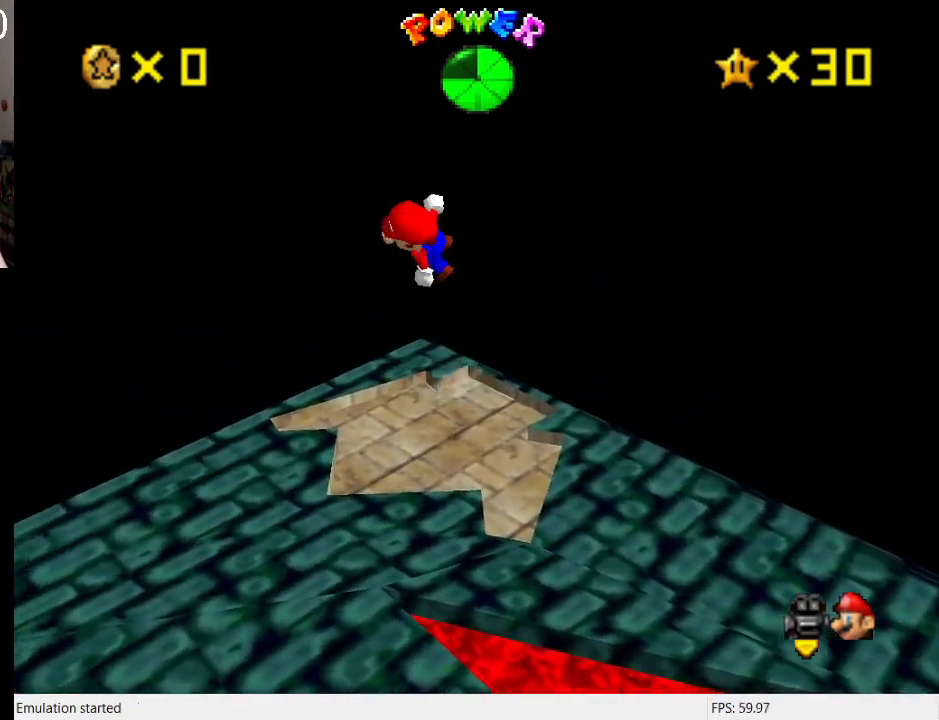
{"buttons": ["R1"], "left_stick": "right", "right_stick": "center", "events": [[33, "CROSS", "up"], [33, "R1", "down"], [200, "R1", "up"], [333, "R1", "down"], [400, "R1", "up"], [467, "left_stick", "right"], [500, "R1", "down"]]}
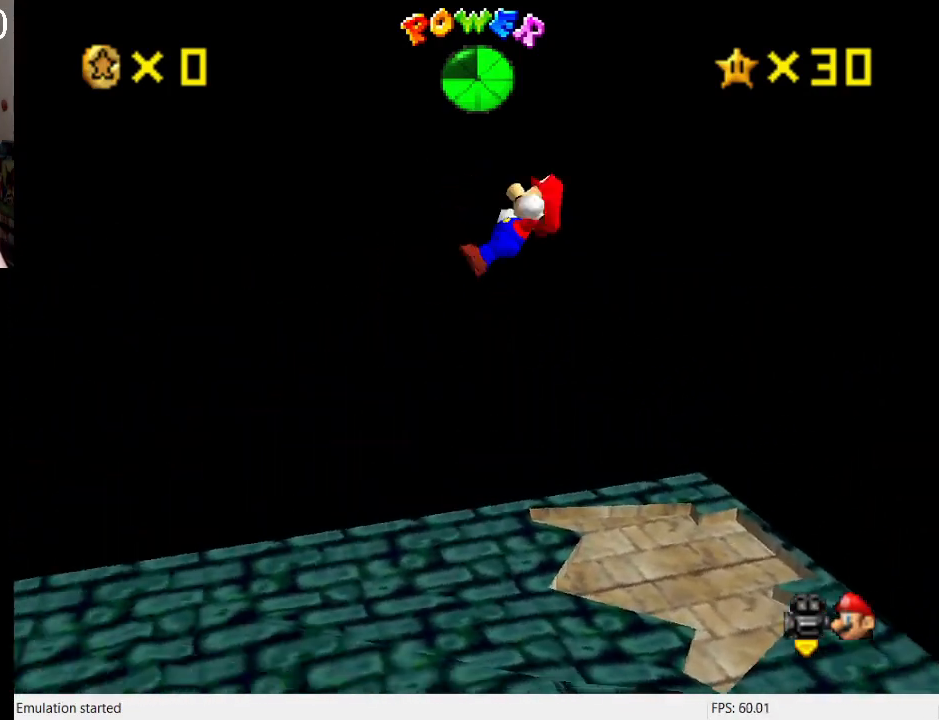
{"buttons": ["CROSS", "SQUARE", "R1"], "left_stick": "center", "right_stick": "center", "events": [[100, "left_stick", "down-left"], [133, "R1", "up"], [233, "SQUARE", "down"], [300, "left_stick", "left"], [367, "SQUARE", "up"], [400, "left_stick", "up-left"], [433, "CROSS", "down"], [467, "R1", "down"], [500, "SQUARE", "down"], [500, "left_stick", "center"]]}
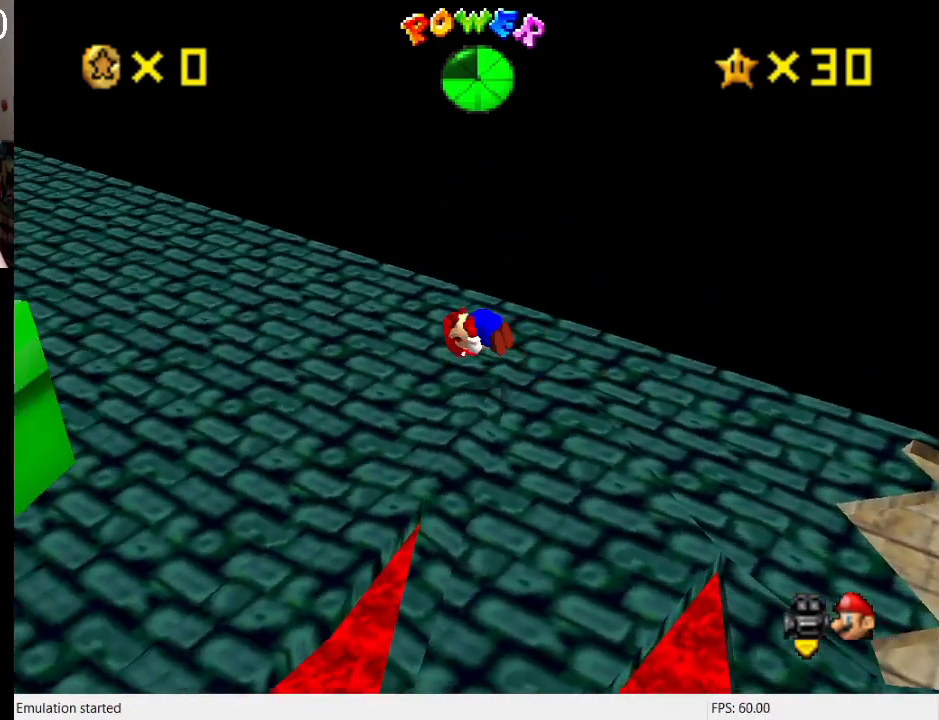
{"buttons": ["DPAD_DOWN"], "left_stick": "center", "right_stick": "center", "events": [[100, "R1", "up"], [100, "SQUARE", "up"], [133, "CROSS", "up"], [267, "R2", "down"], [400, "DPAD_DOWN", "down"], [433, "R2", "up"]]}
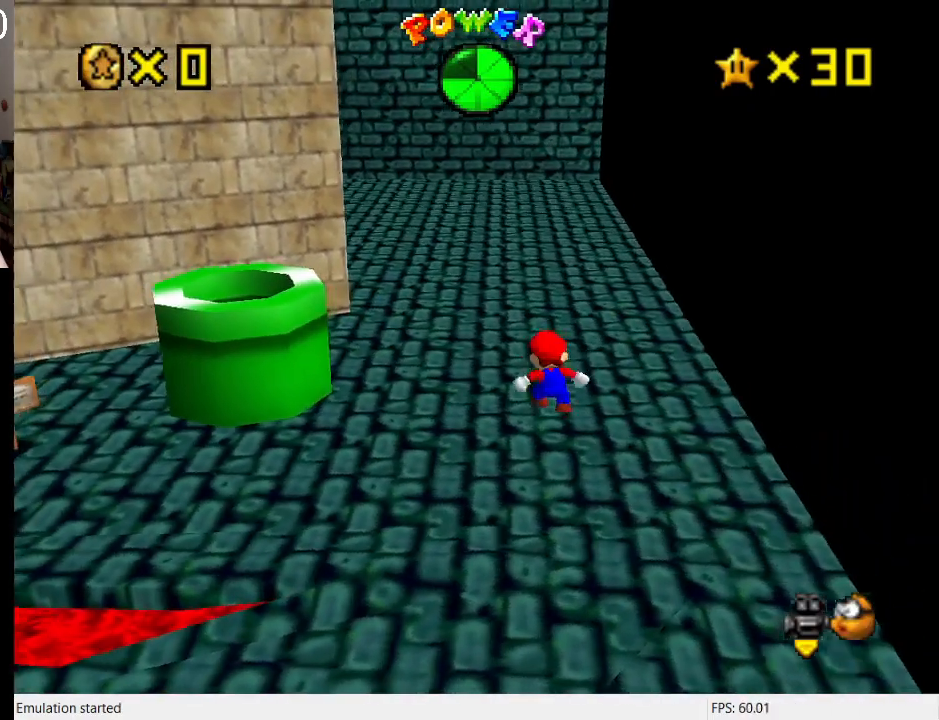
{"buttons": ["R1"], "left_stick": "up-right", "right_stick": "center", "events": [[33, "DPAD_DOWN", "up"], [200, "left_stick", "up-right"], [433, "R1", "down"]]}
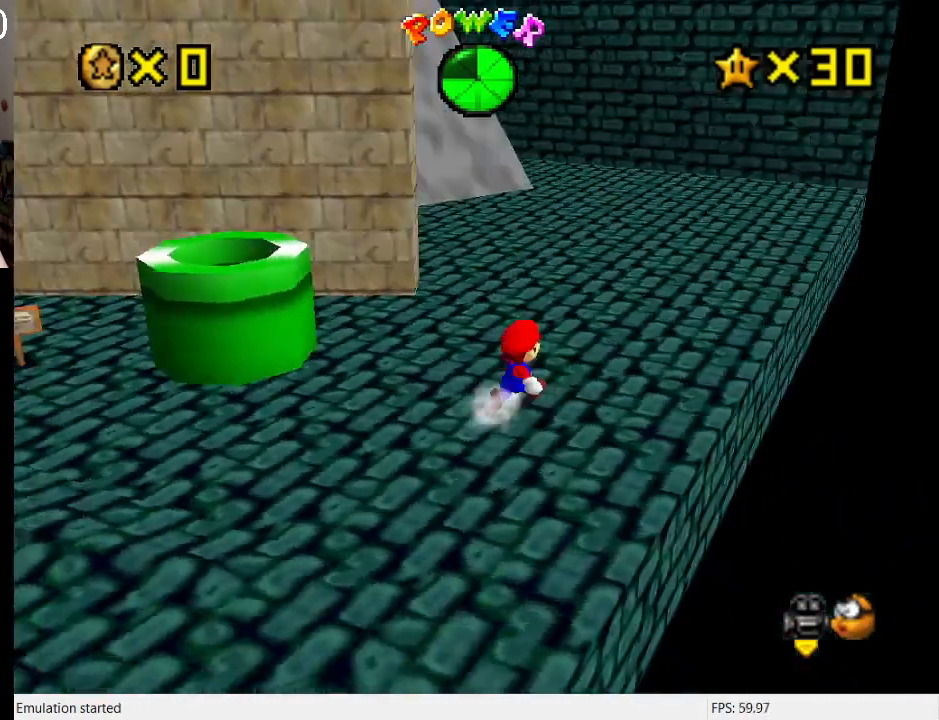
{"buttons": [], "left_stick": "up-right", "right_stick": "center", "events": [[67, "R1", "up"], [167, "R1", "down"], [267, "R1", "up"]]}
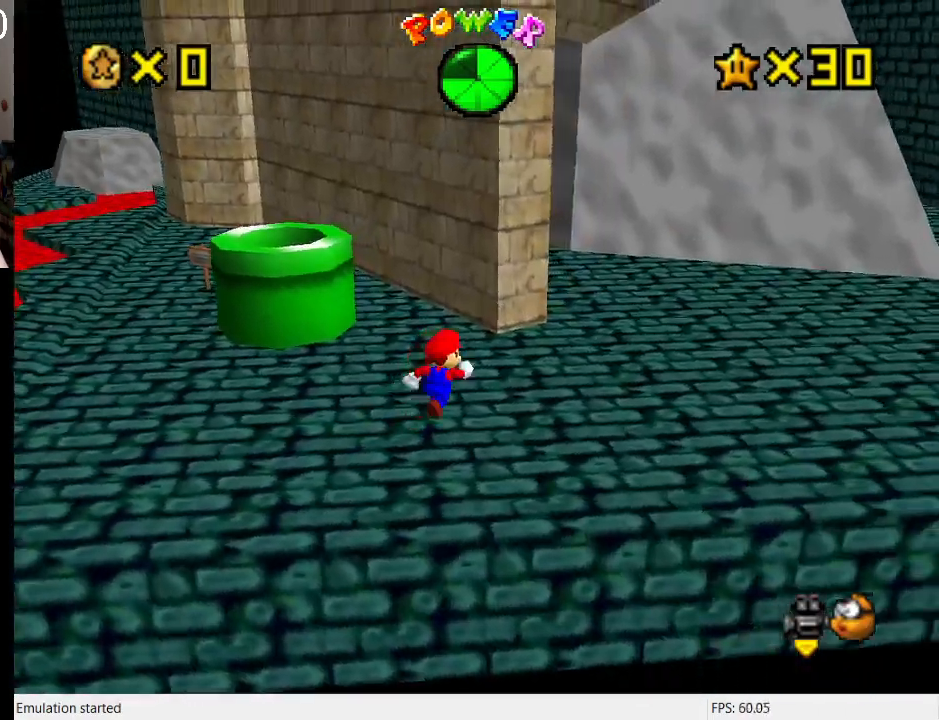
{"buttons": [], "left_stick": "up-right", "right_stick": "center", "events": [[33, "CROSS", "down"], [133, "CROSS", "up"]]}
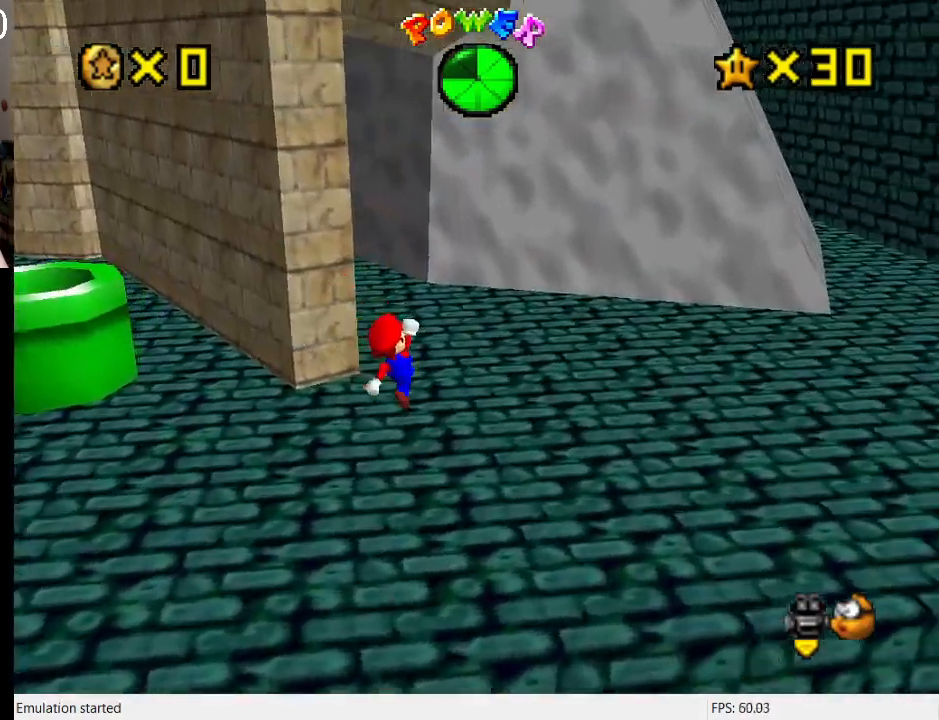
{"buttons": ["R1"], "left_stick": "up-right", "right_stick": "center", "events": [[300, "left_stick", "up-left"], [400, "R1", "down"], [500, "left_stick", "up-right"]]}